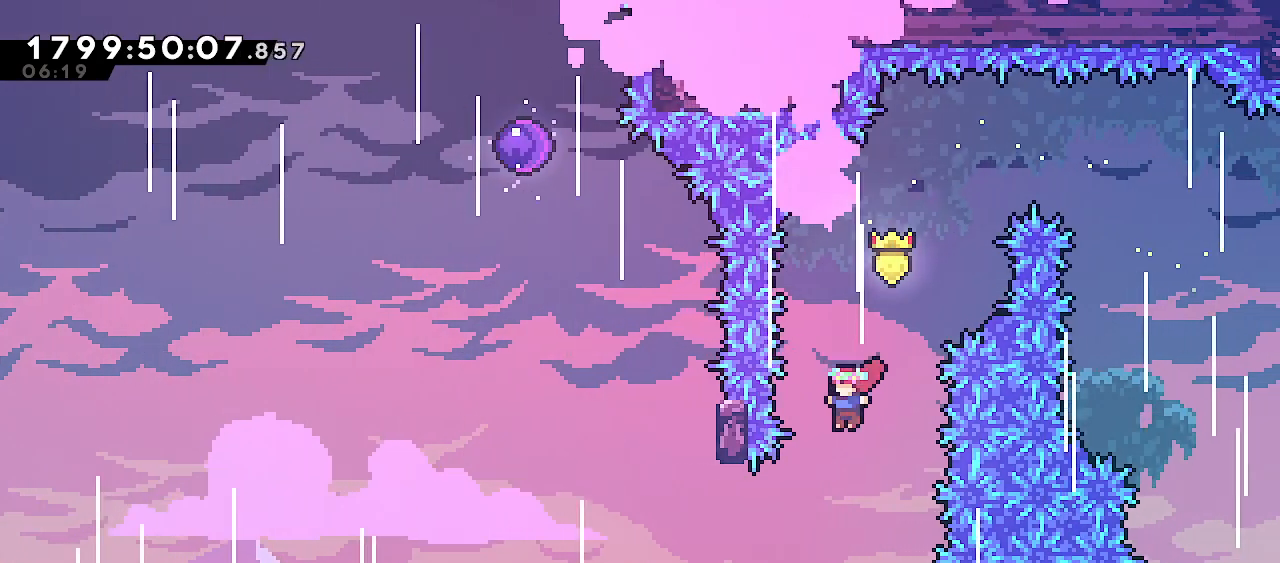
Gameplay with keyboard; each line is a JSON object with the keys held at the frame after it. "events" lists presses ("down") and releases ("up") of "dash", "demo", "down", "escape", "grab", "j2", "jump", "left", "right" and "up" between this image and that frame as [ms after this image, input, new state], when the widget could be followed in between. No other keys are recorded. Mouse input is not recorded. Key names are as the overlay labels them; some are game actions (e.g. jump) rather than physical keys.
{"keys": ["dash", "up"], "events": [[417, "up", "down"], [450, "left", "up"], [500, "dash", "down"]]}
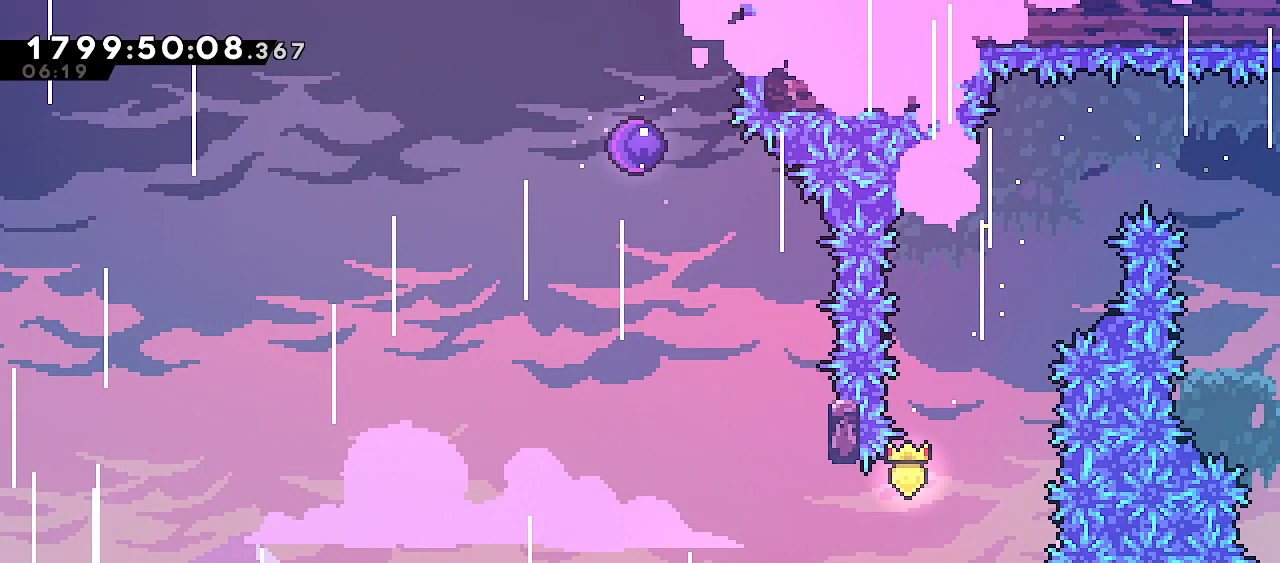
{"keys": ["jump", "left", "up"], "events": [[200, "dash", "up"], [317, "jump", "down"], [500, "left", "down"]]}
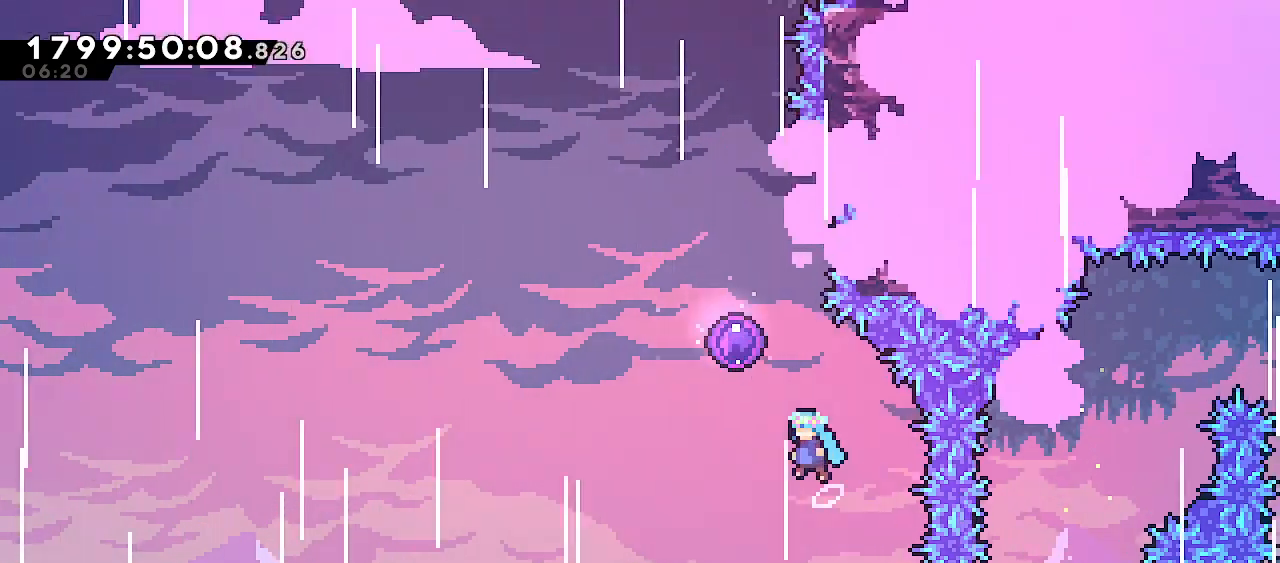
{"keys": [], "events": [[283, "jump", "up"], [283, "left", "up"], [283, "up", "up"]]}
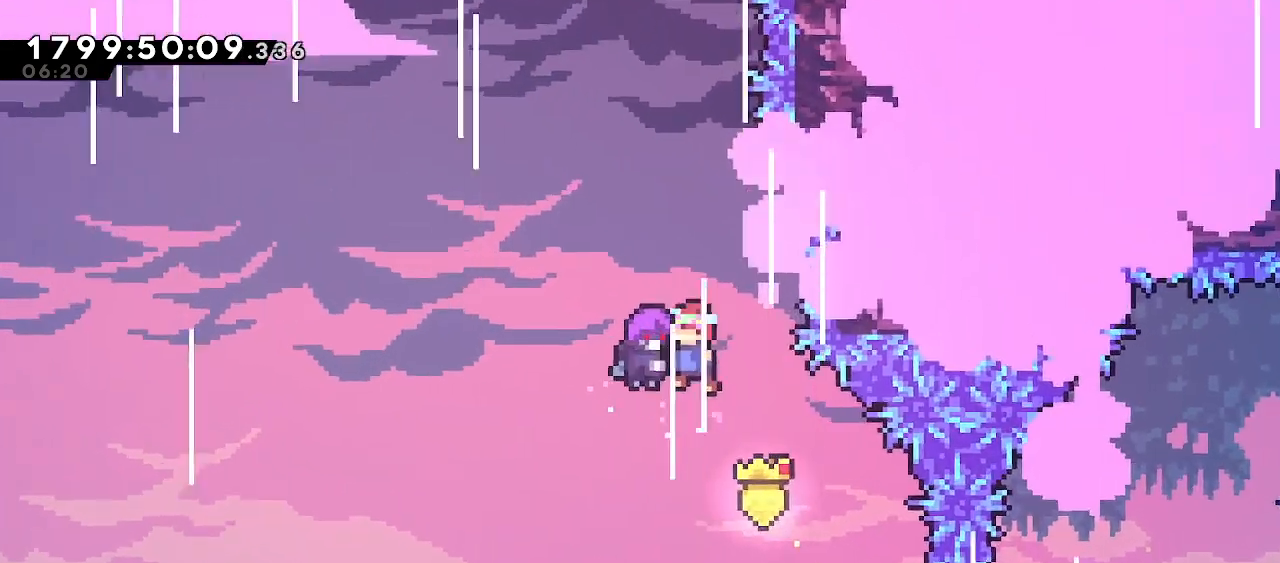
{"keys": [], "events": []}
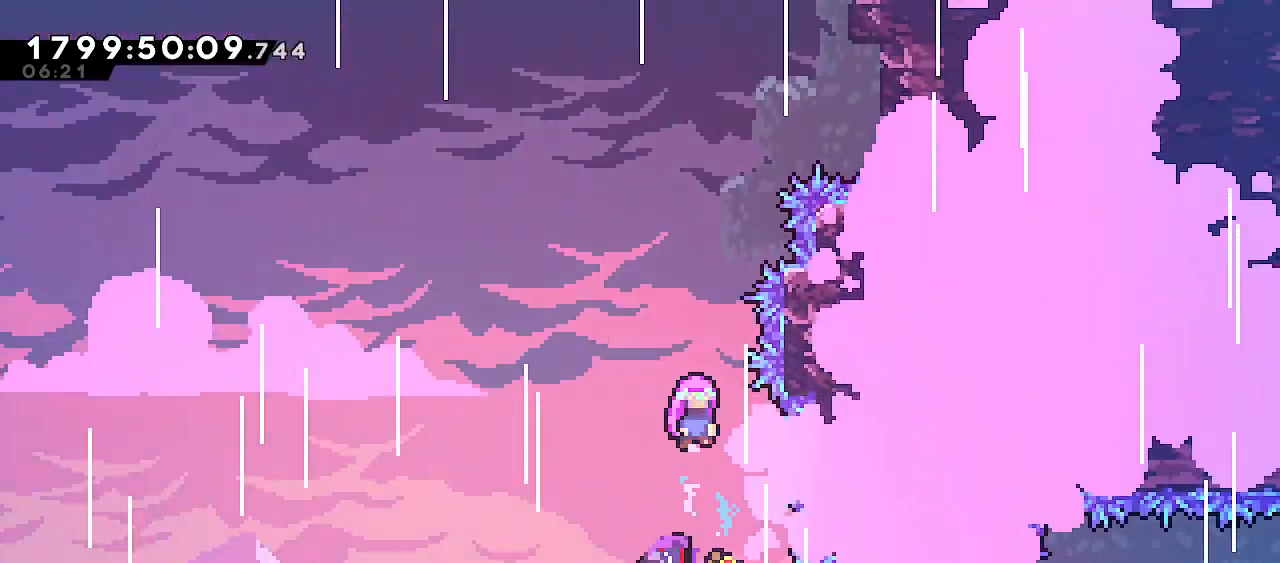
{"keys": [], "events": []}
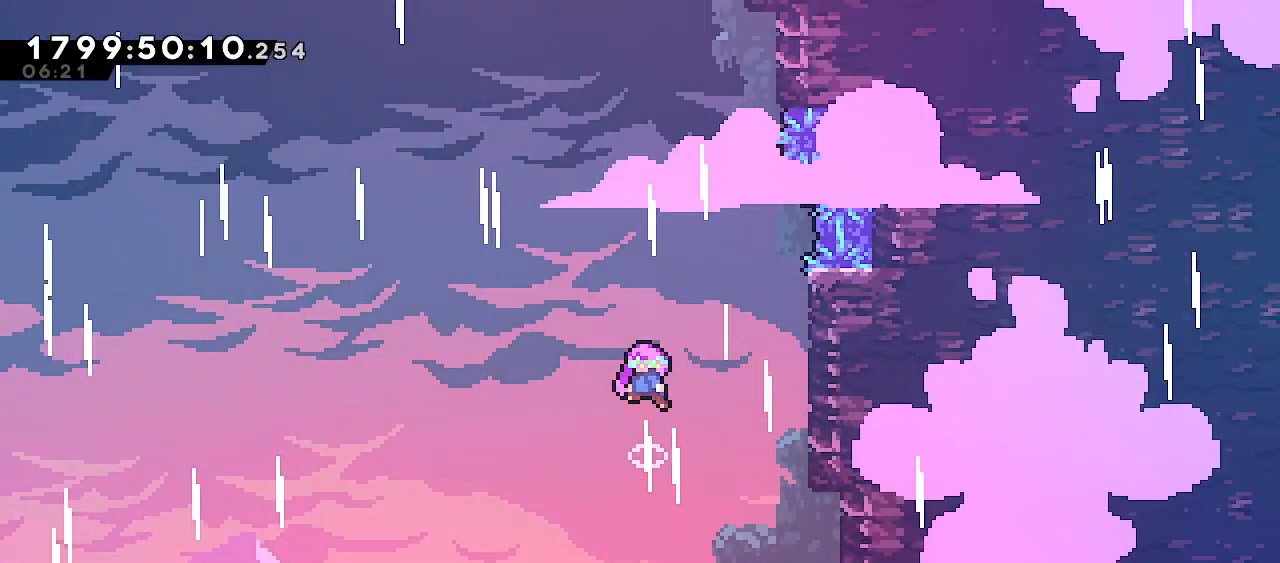
{"keys": [], "events": []}
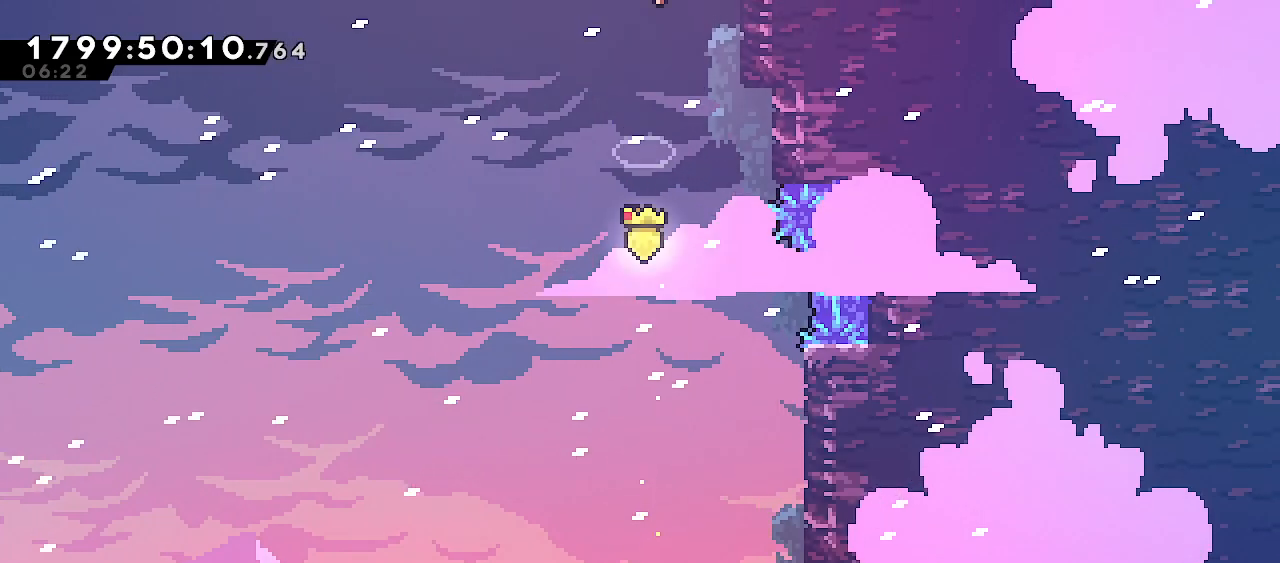
{"keys": [], "events": []}
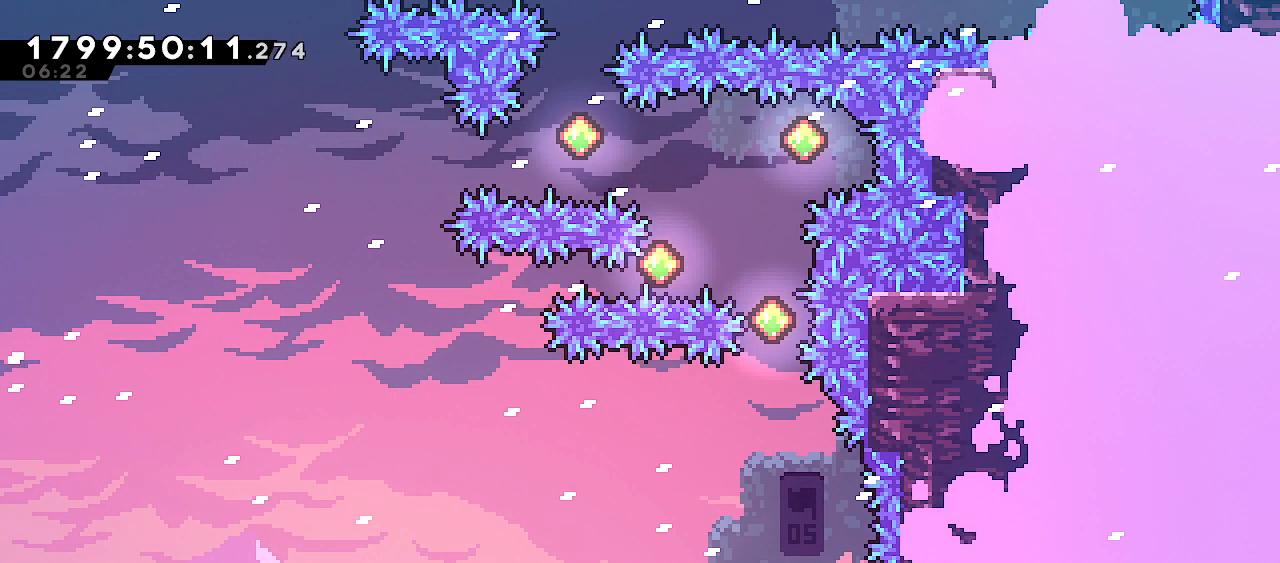
{"keys": [], "events": []}
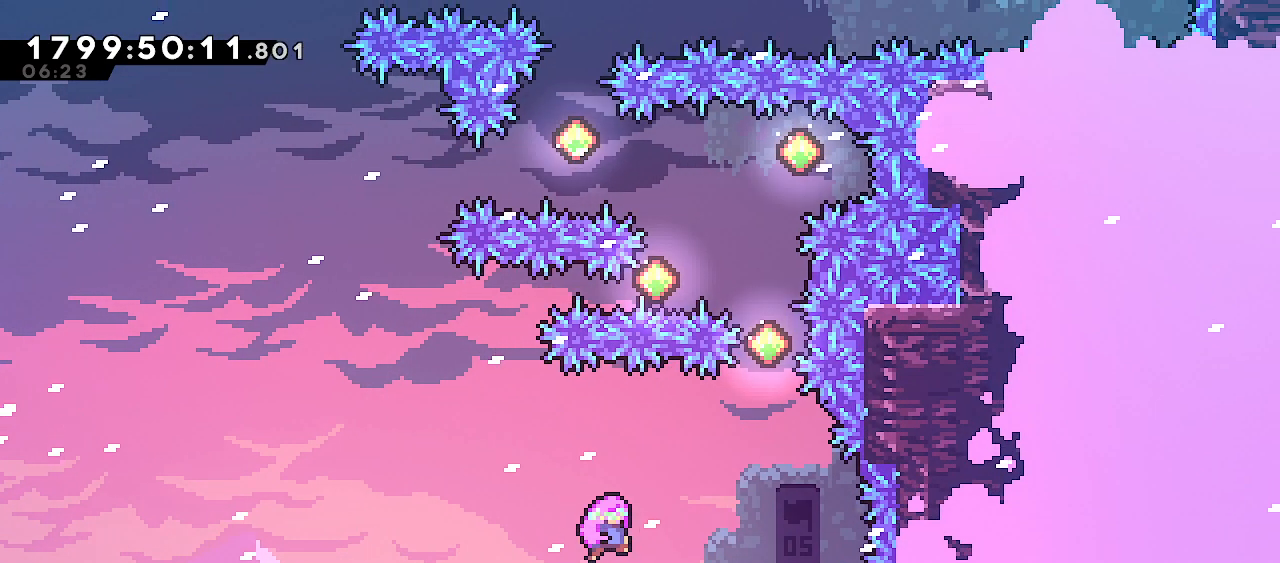
{"keys": [], "events": []}
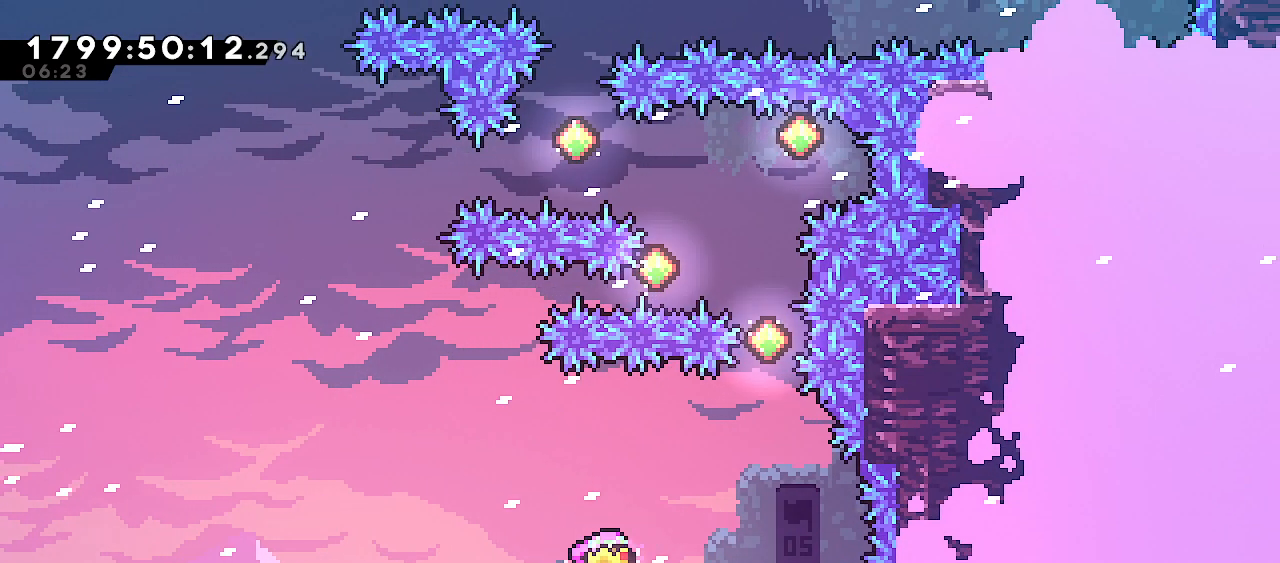
{"keys": ["demo", "right", "up"], "events": [[450, "demo", "down"], [467, "right", "down"], [467, "up", "down"]]}
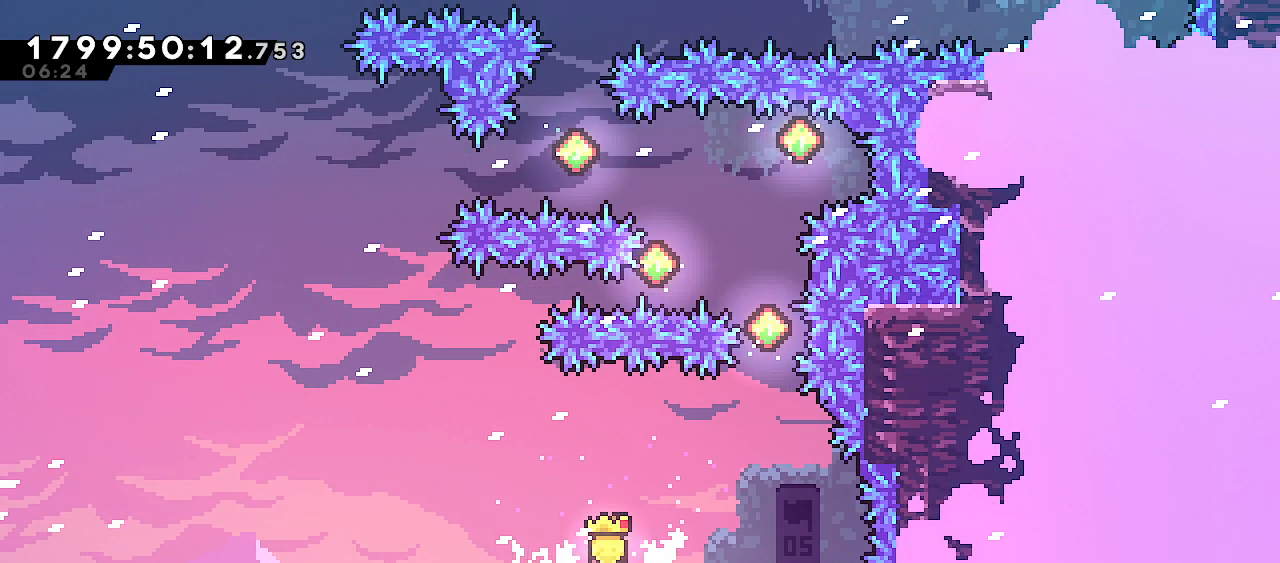
{"keys": [], "events": [[83, "demo", "up"], [83, "right", "up"], [83, "up", "up"]]}
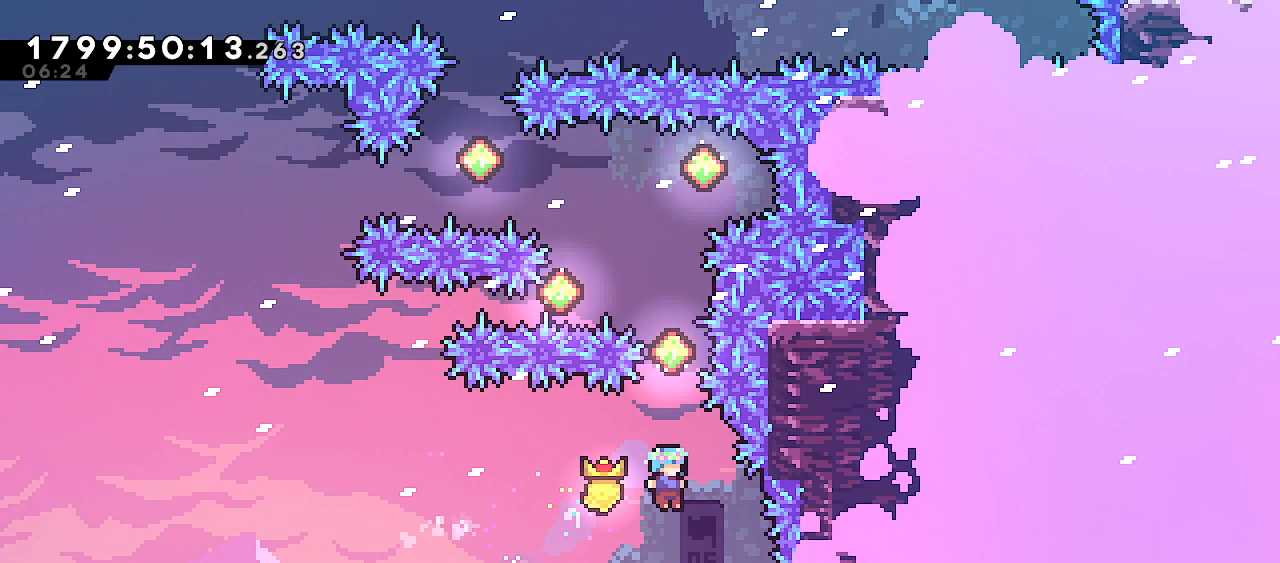
{"keys": ["jump", "up"], "events": [[167, "up", "down"], [350, "jump", "down"]]}
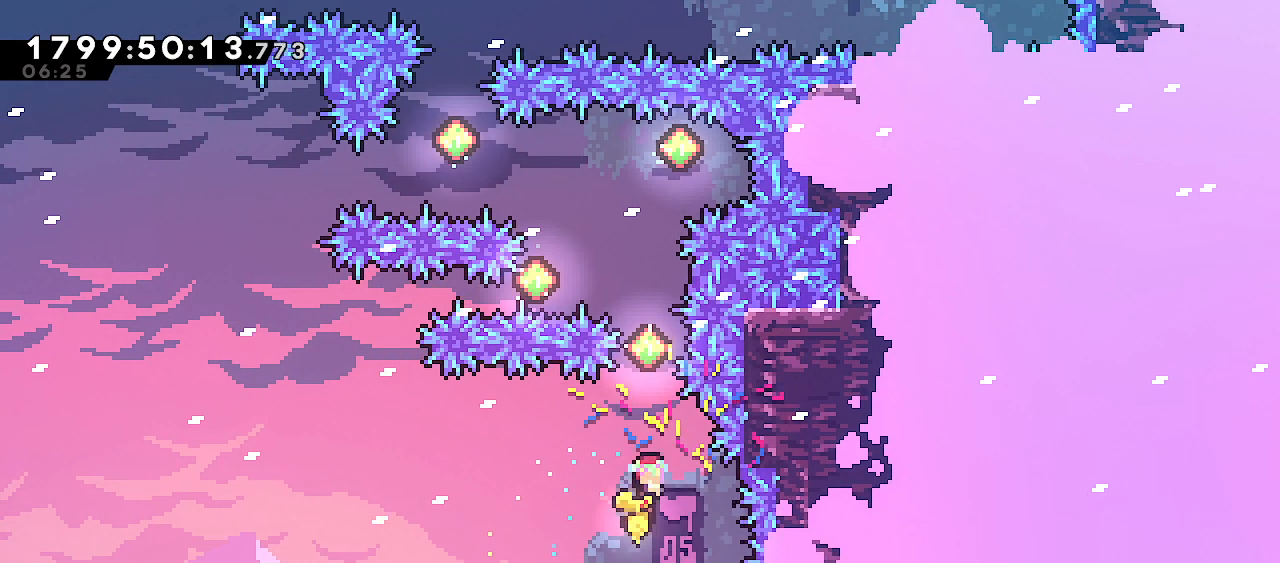
{"keys": ["left", "up"], "events": [[150, "dash", "down"], [217, "jump", "up"], [333, "dash", "up"], [350, "left", "down"]]}
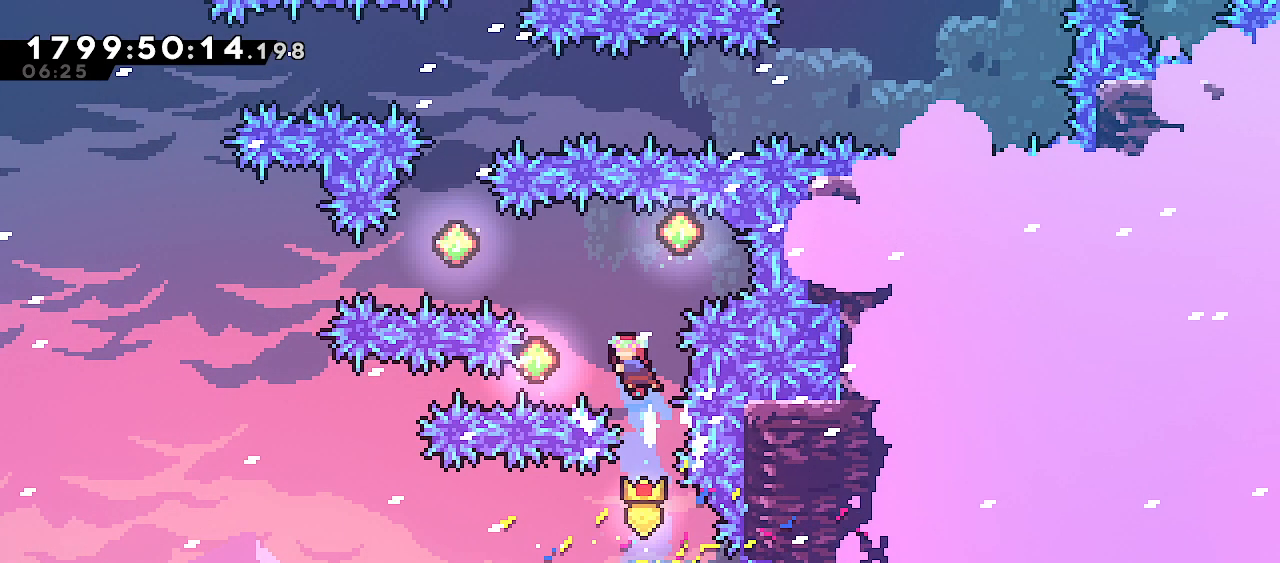
{"keys": ["dash", "left"], "events": [[217, "left", "up"], [217, "right", "down"], [233, "dash", "down"], [400, "dash", "up"], [400, "left", "down"], [417, "right", "up"], [417, "up", "up"], [483, "dash", "down"]]}
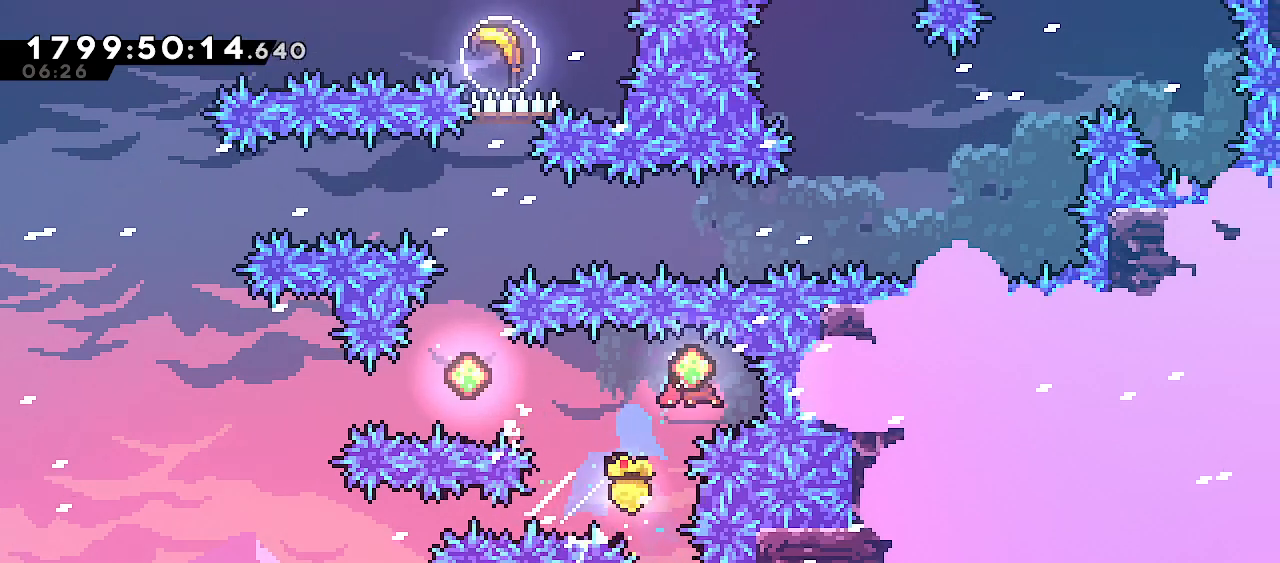
{"keys": ["dash", "up"], "events": [[167, "dash", "up"], [233, "left", "up"], [333, "up", "down"], [367, "dash", "down"]]}
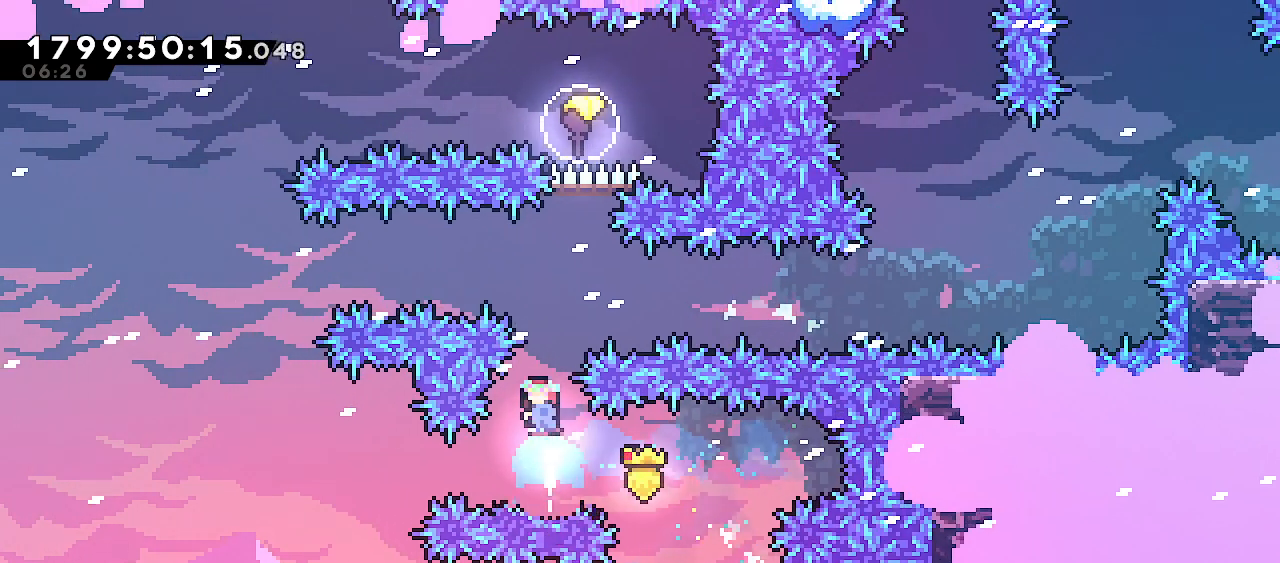
{"keys": ["dash", "up"], "events": [[33, "dash", "up"], [250, "right", "down"], [383, "right", "up"], [417, "dash", "down"]]}
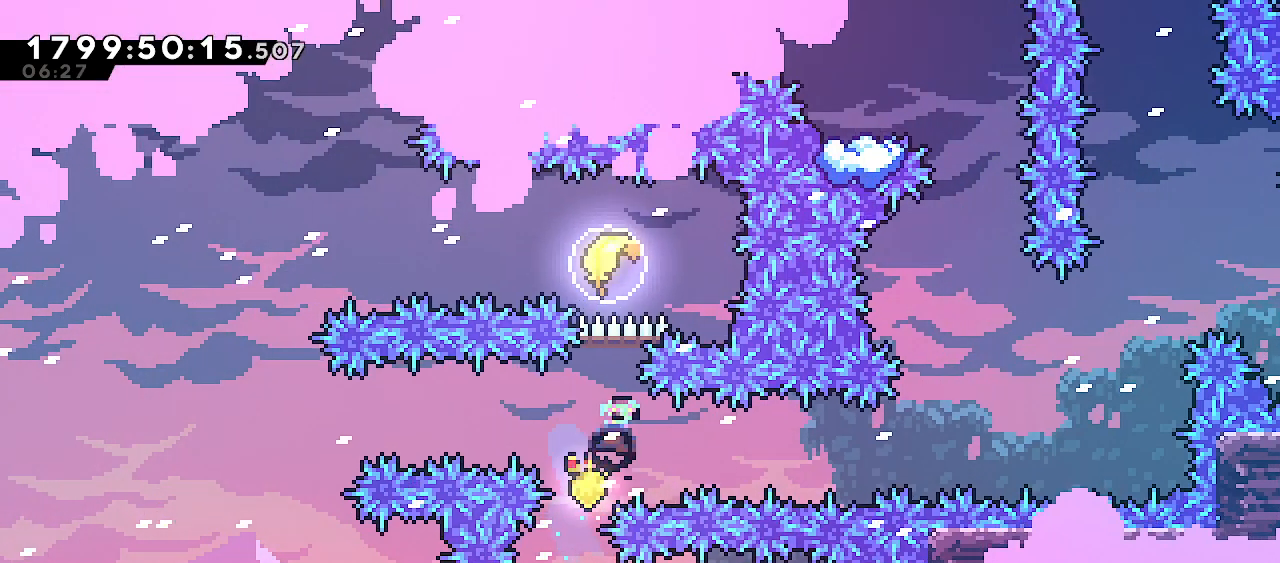
{"keys": ["left"], "events": [[67, "dash", "up"], [83, "up", "up"], [133, "left", "down"]]}
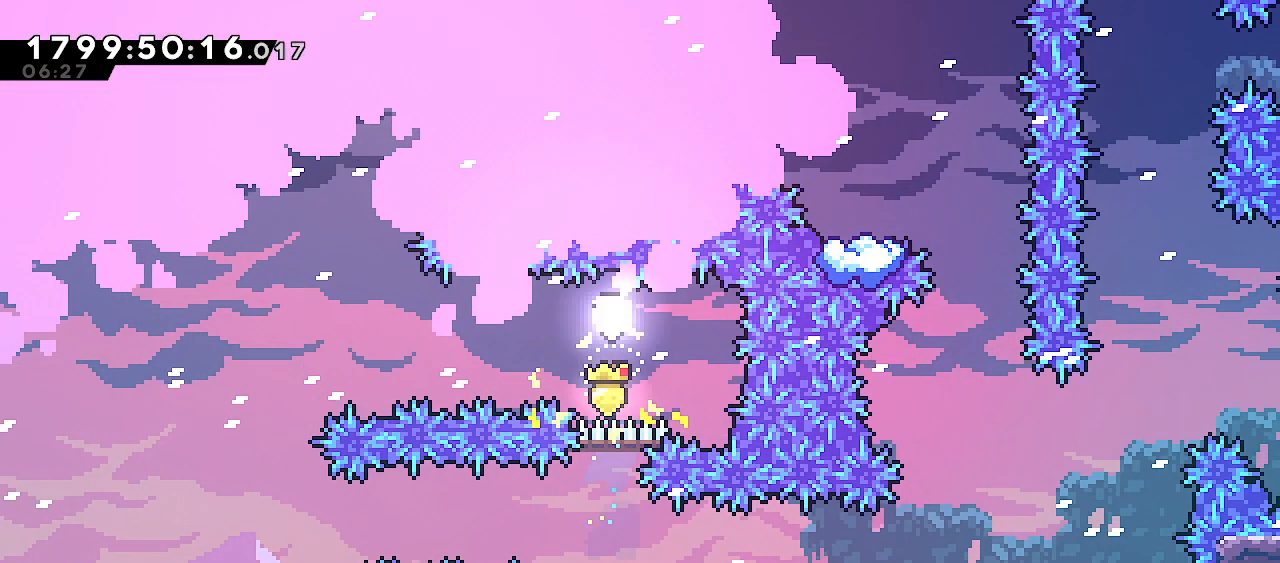
{"keys": ["down"], "events": [[433, "down", "down"], [467, "left", "up"]]}
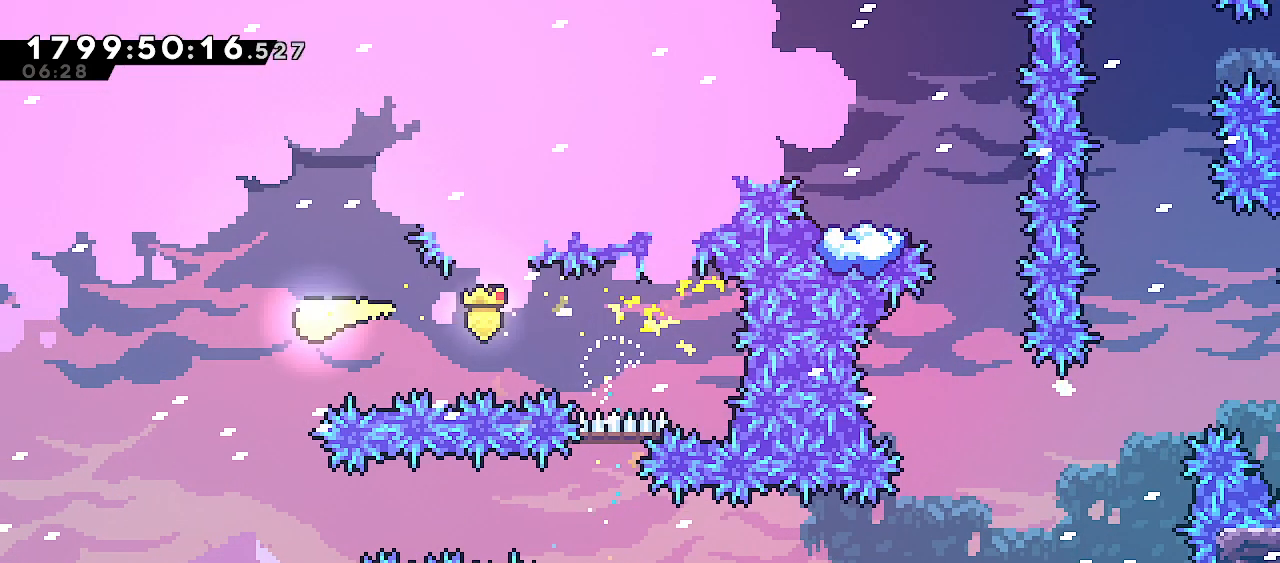
{"keys": ["right"], "events": [[133, "right", "down"], [217, "down", "up"]]}
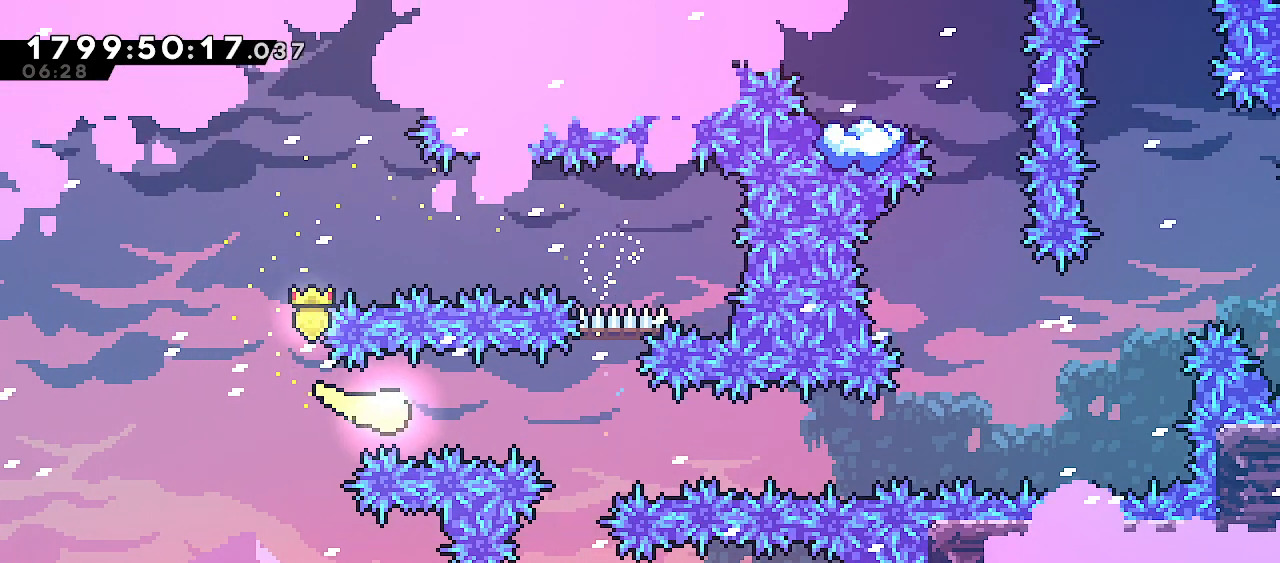
{"keys": ["right"], "events": [[217, "down", "down"], [300, "down", "up"]]}
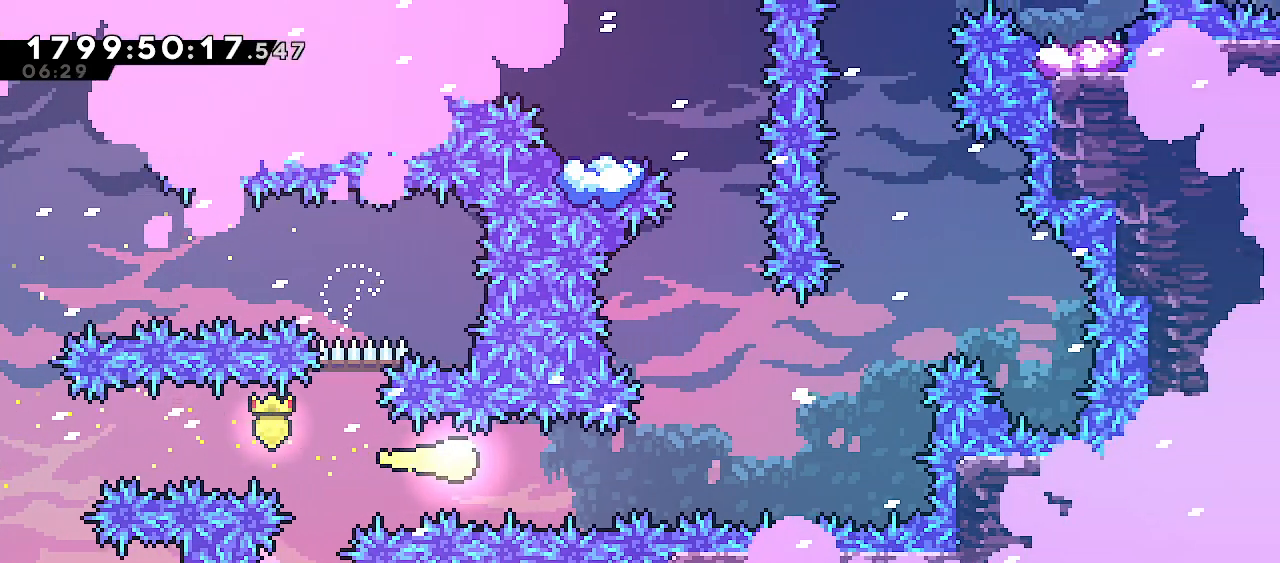
{"keys": ["up"], "events": [[183, "up", "down"], [317, "right", "up"]]}
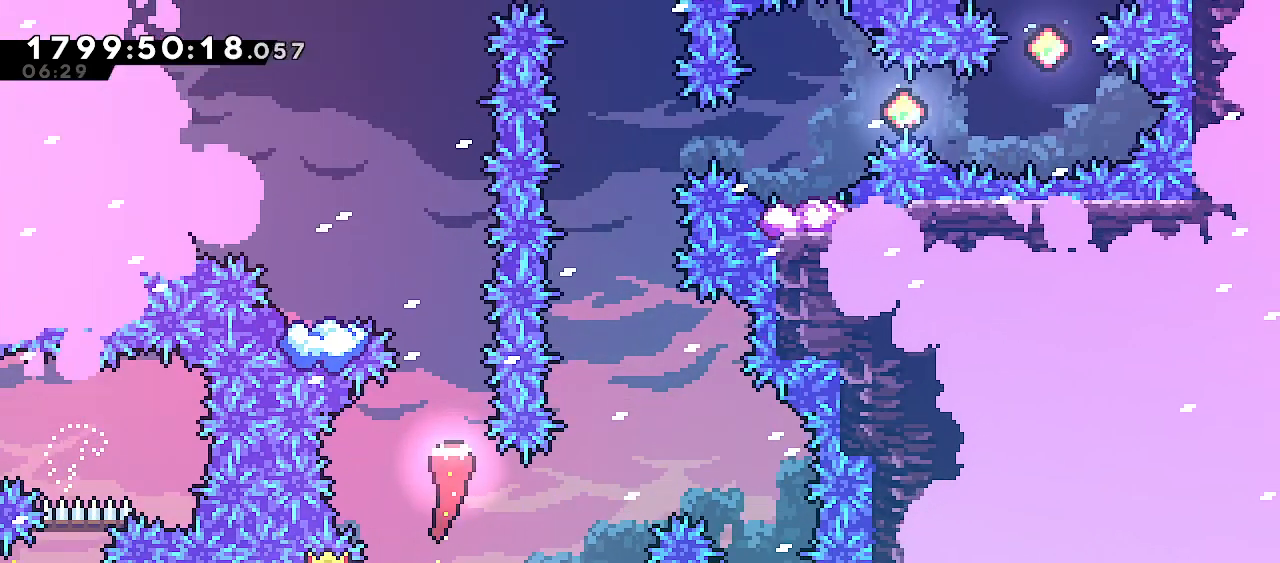
{"keys": ["left"], "events": [[217, "dash", "down"], [367, "dash", "up"], [417, "left", "down"], [450, "up", "up"]]}
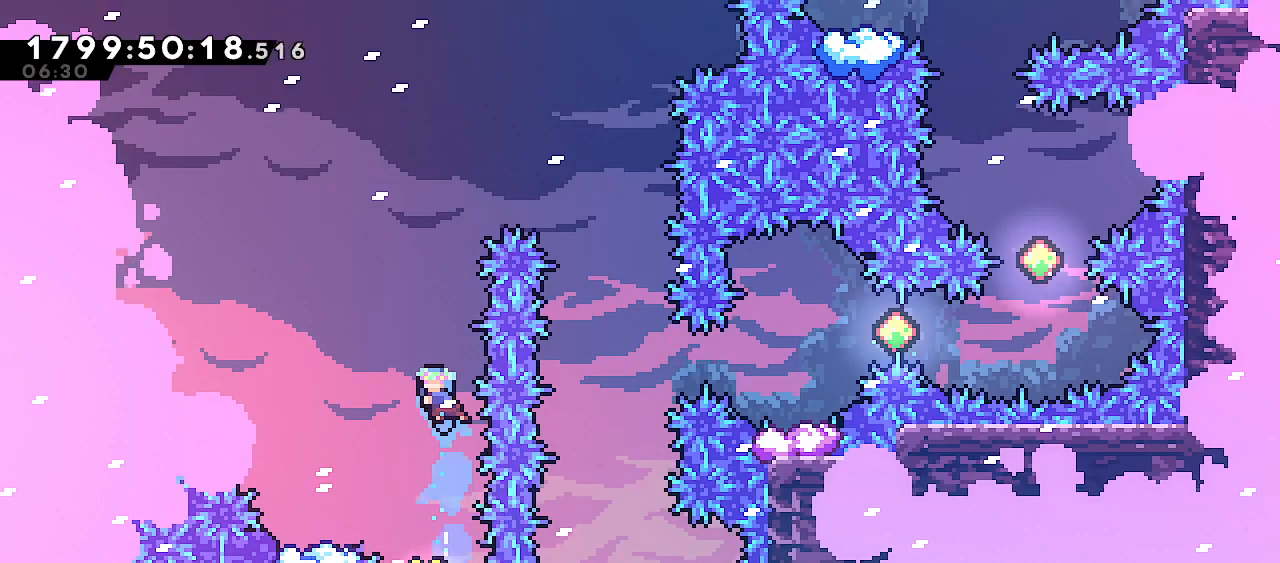
{"keys": ["jump"], "events": [[283, "left", "up"], [483, "jump", "down"]]}
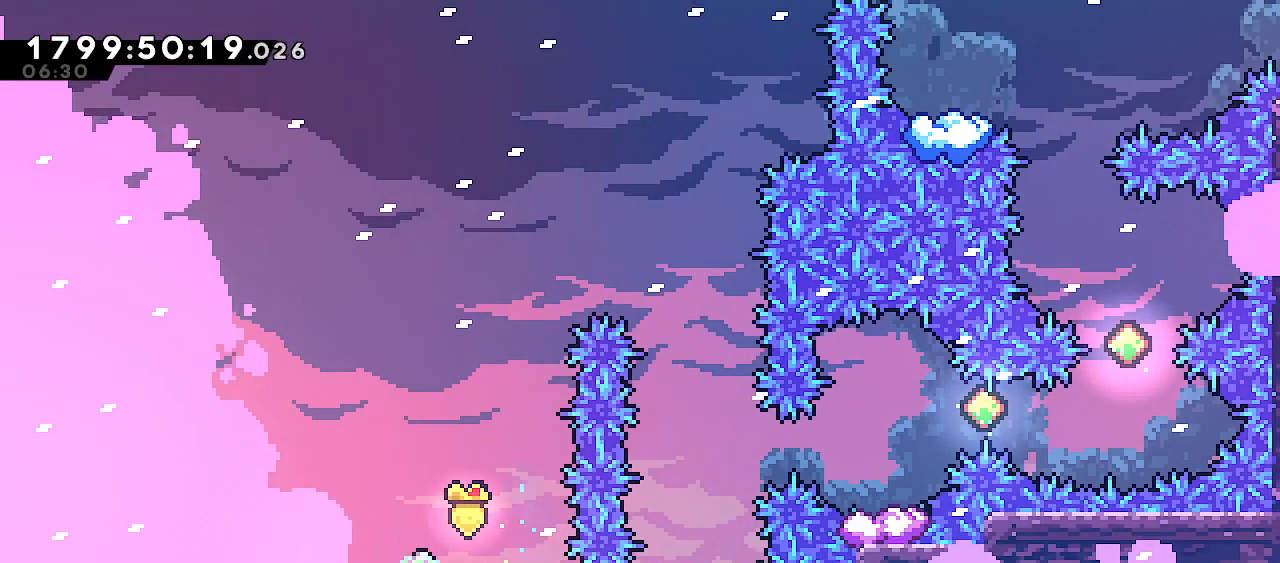
{"keys": ["jump", "right"], "events": [[83, "jump", "up"], [367, "right", "down"], [417, "jump", "down"]]}
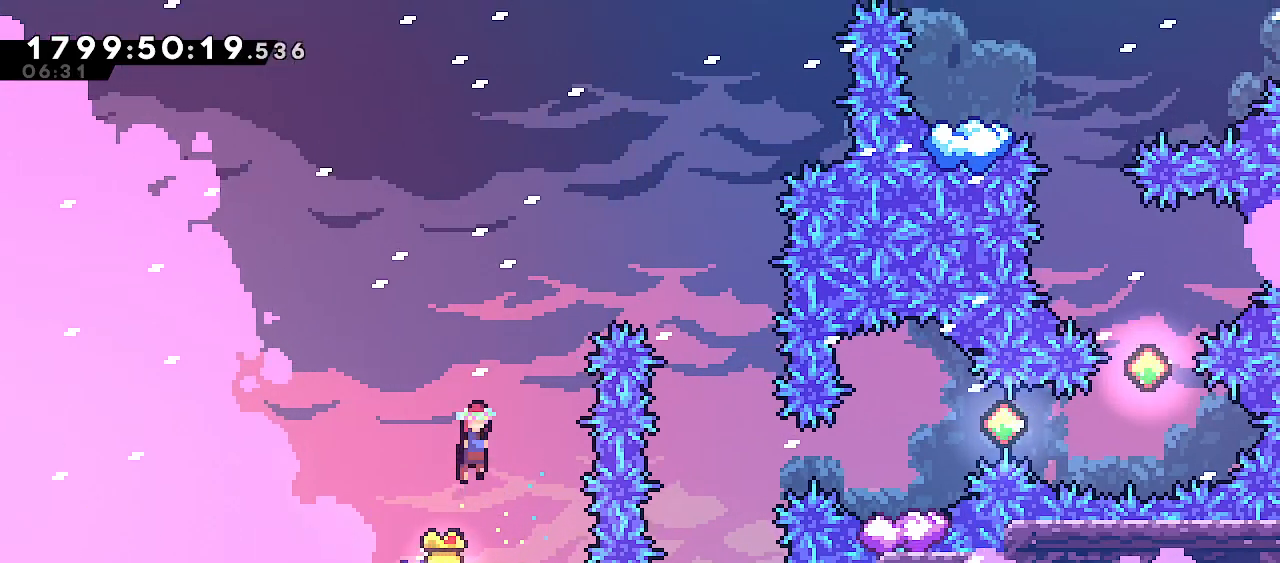
{"keys": ["jump", "right"], "events": []}
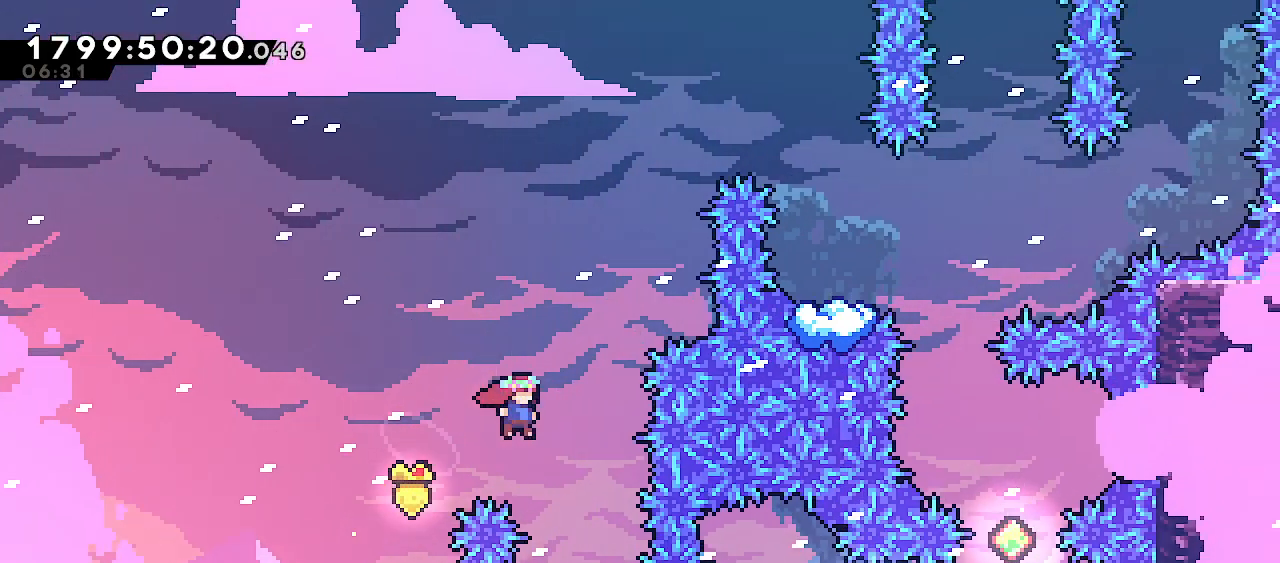
{"keys": ["demo"], "events": [[17, "right", "up"], [83, "jump", "up"], [383, "demo", "down"]]}
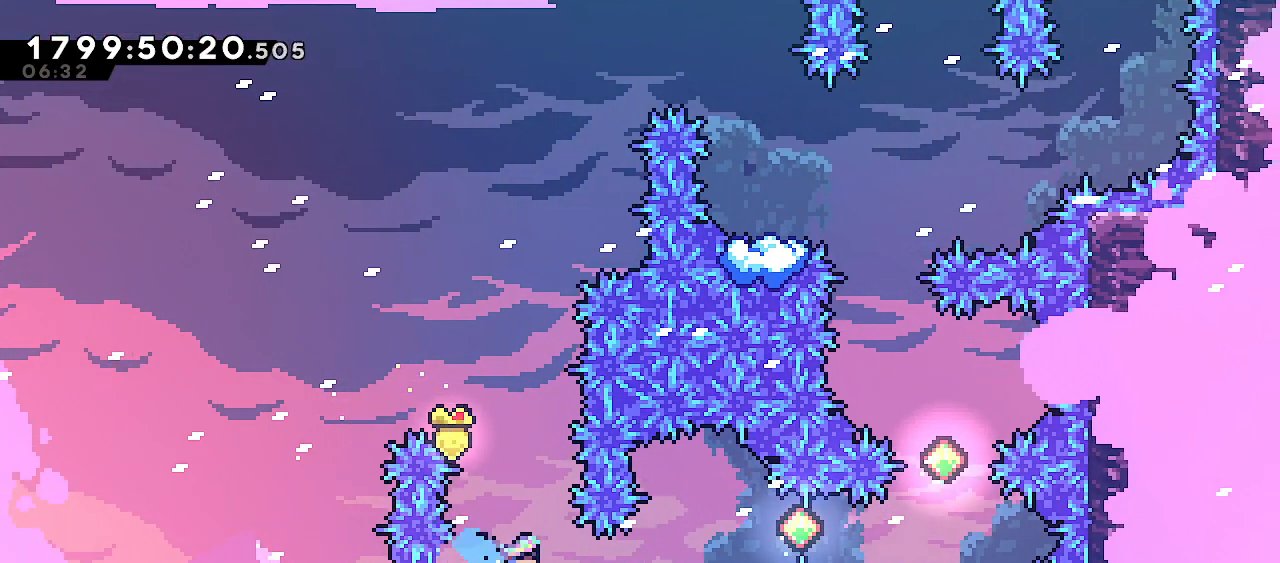
{"keys": ["jump"], "events": [[33, "demo", "up"], [350, "jump", "down"]]}
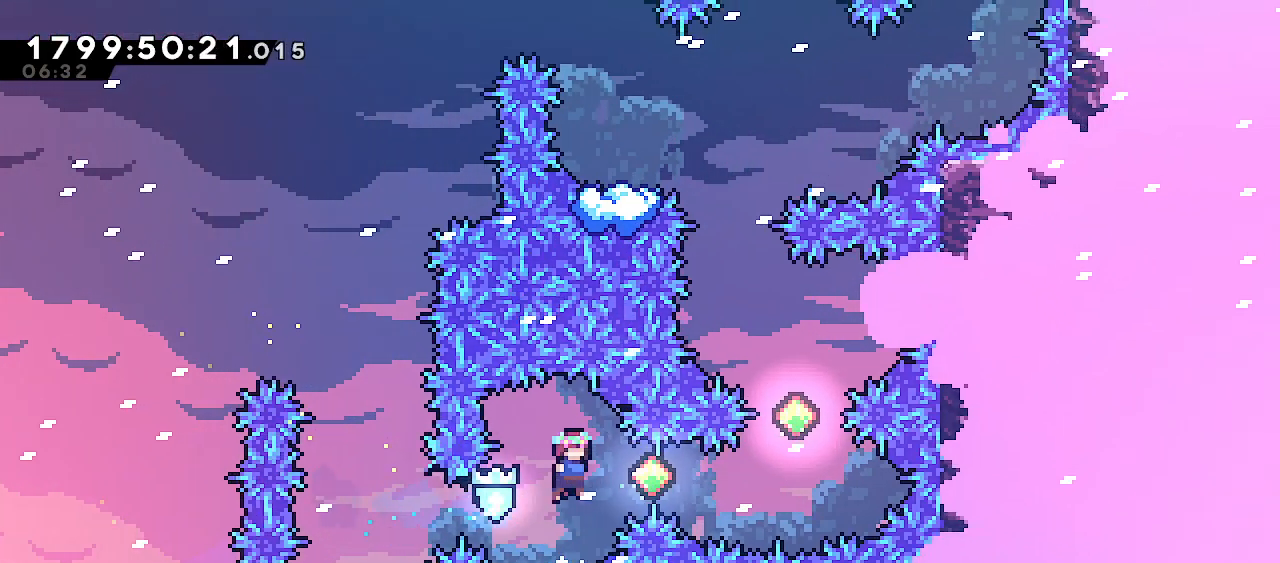
{"keys": ["dash", "up"], "events": [[33, "demo", "down"], [33, "right", "down"], [150, "jump", "up"], [183, "demo", "up"], [300, "right", "up"], [300, "up", "down"], [400, "dash", "down"]]}